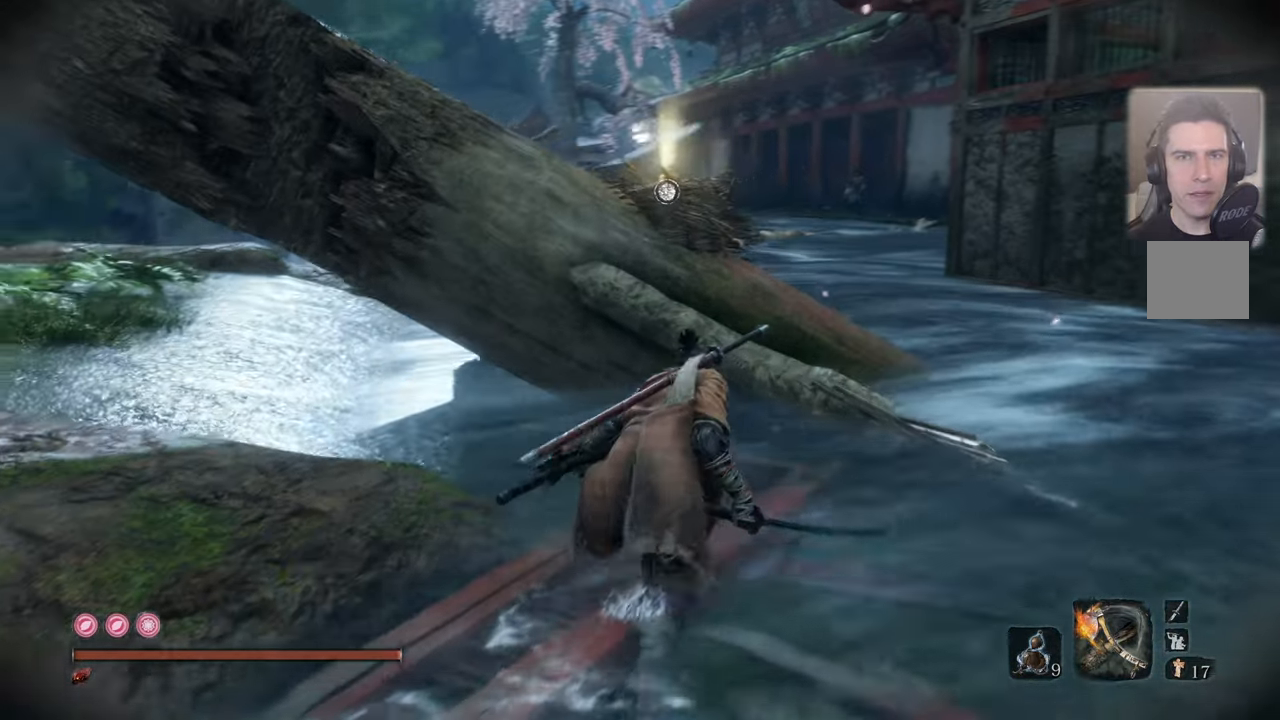
Gameplay with a controller (PlayStation layout); each line is a JSON object with the inputs held at the frame after it. "events" lists button and stick changes between this image and that frame as [ms after this image, input, new state], when the widget could be followed in between.
{"buttons": [], "left_stick": "center", "right_stick": "center", "events": [[300, "right_stick", "center"], [317, "left_stick", "center"]]}
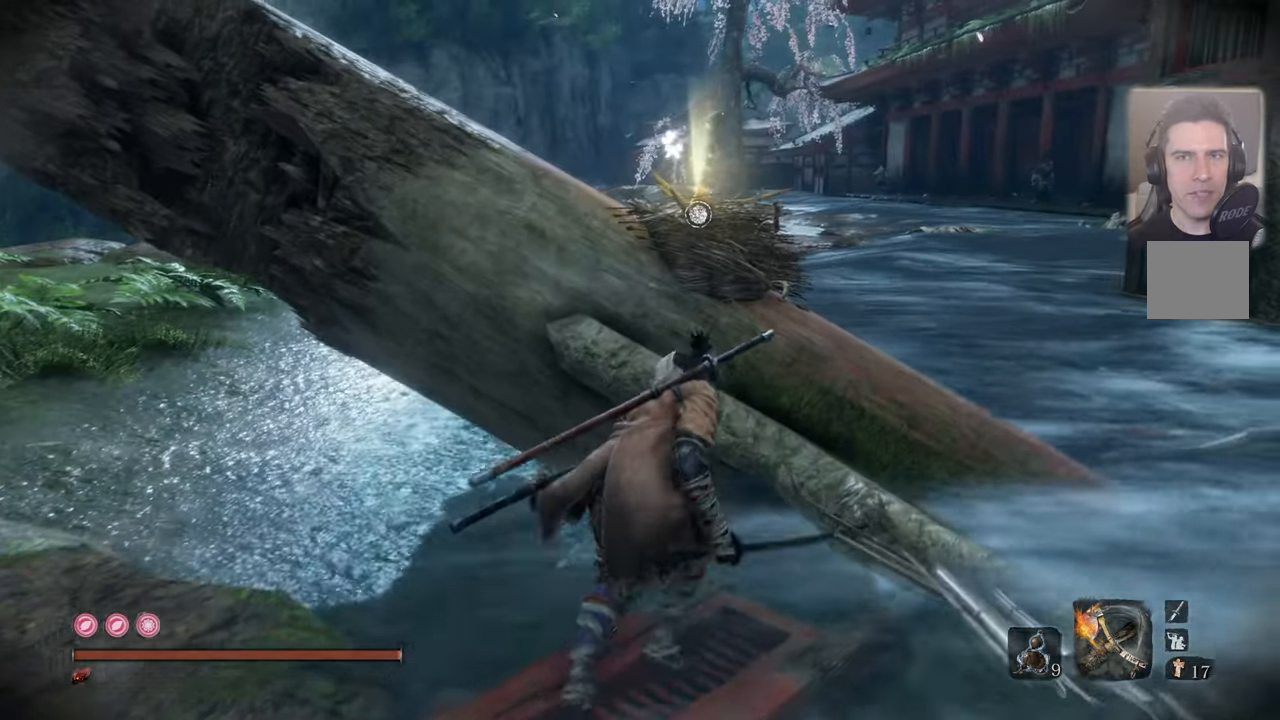
{"buttons": [], "left_stick": "center", "right_stick": "center", "events": []}
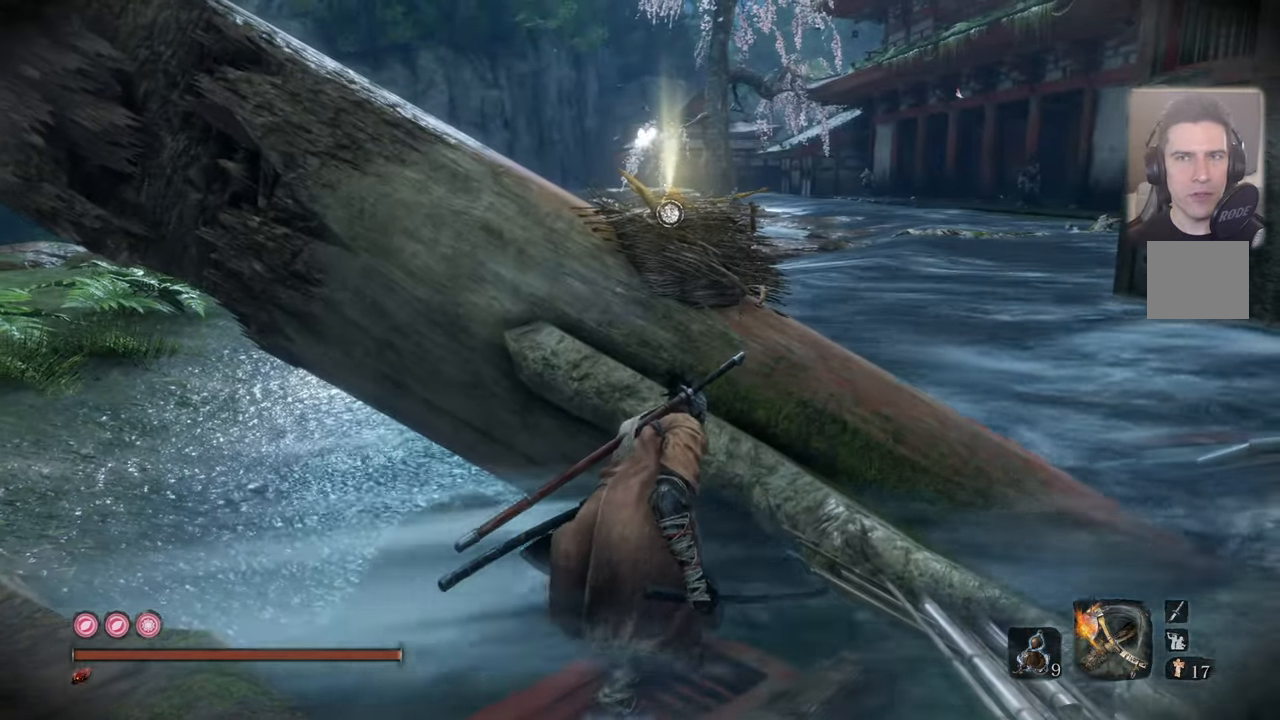
{"buttons": [], "left_stick": "center", "right_stick": "center", "events": []}
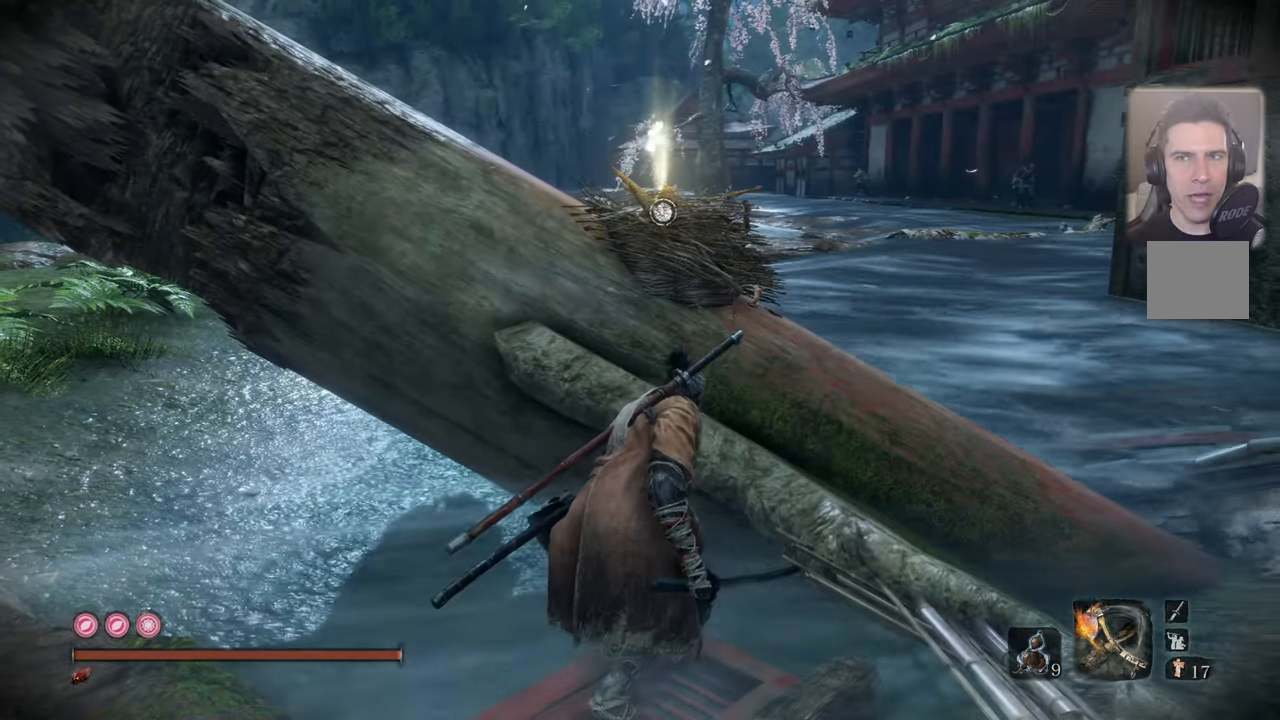
{"buttons": [], "left_stick": "center", "right_stick": "center", "events": []}
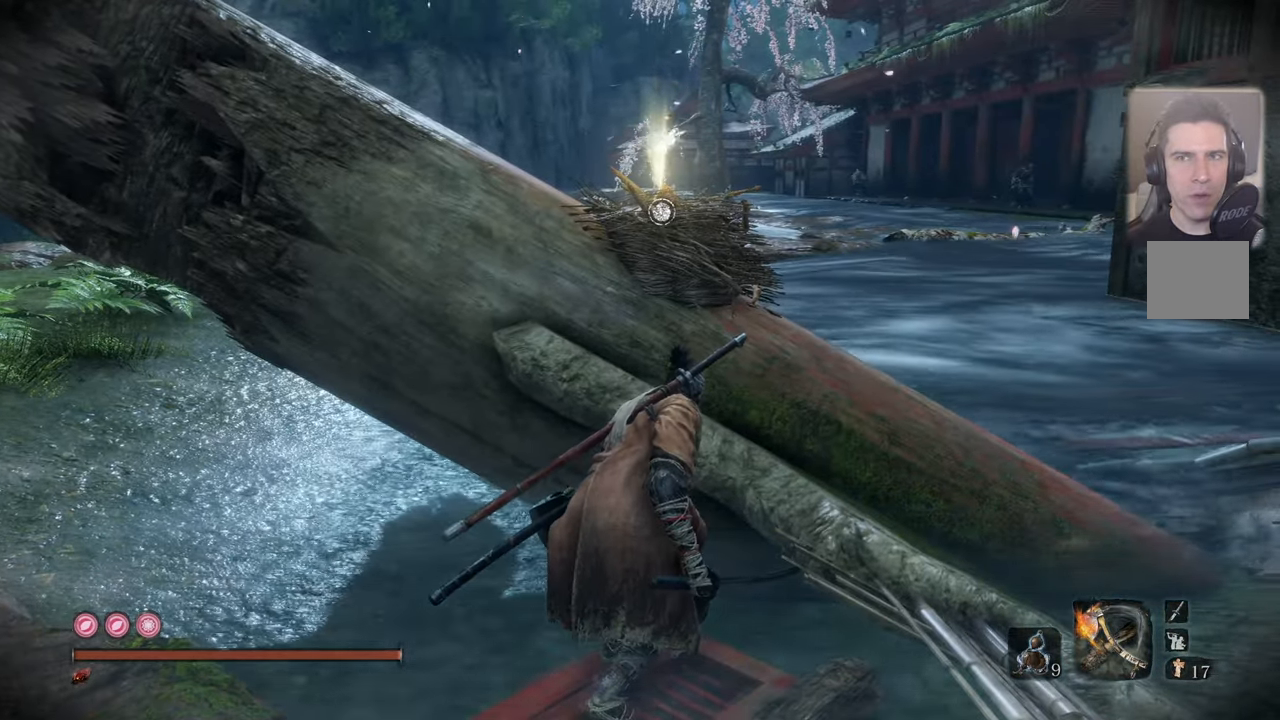
{"buttons": [], "left_stick": "center", "right_stick": "center", "events": []}
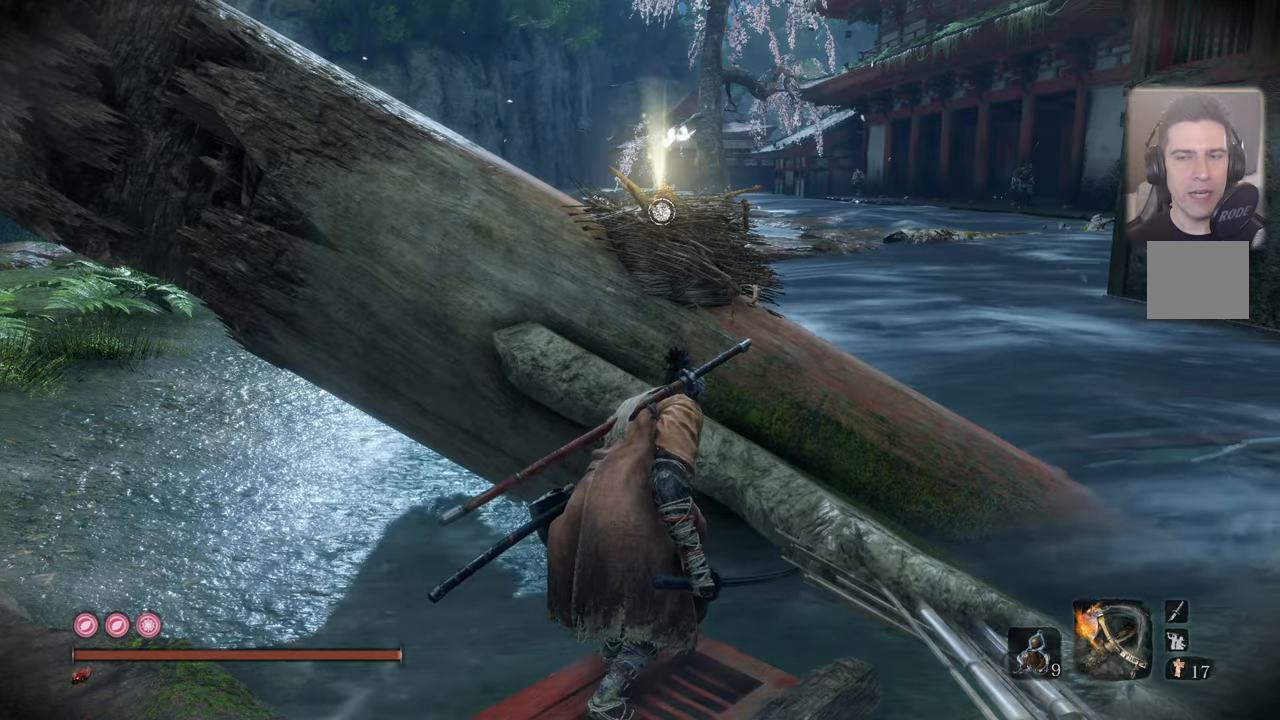
{"buttons": [], "left_stick": "center", "right_stick": "center", "events": []}
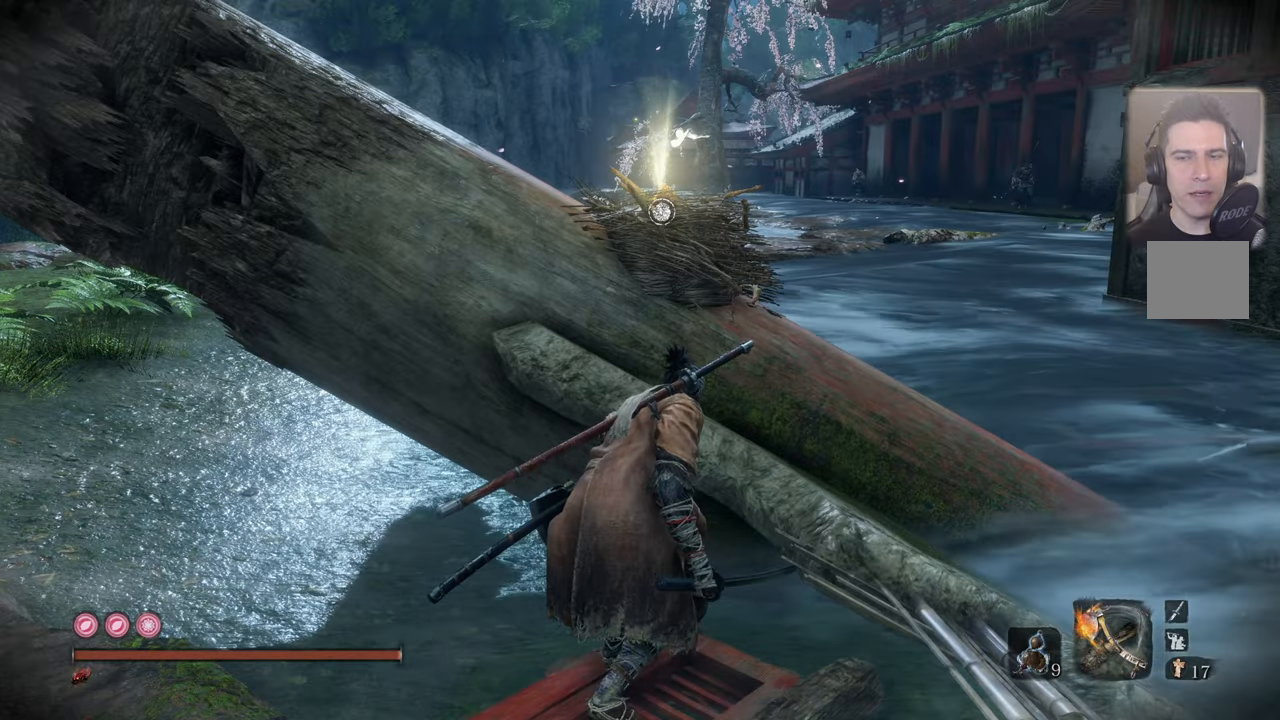
{"buttons": [], "left_stick": "center", "right_stick": "center", "events": [[184, "DPAD_LEFT", "down"], [417, "DPAD_LEFT", "up"]]}
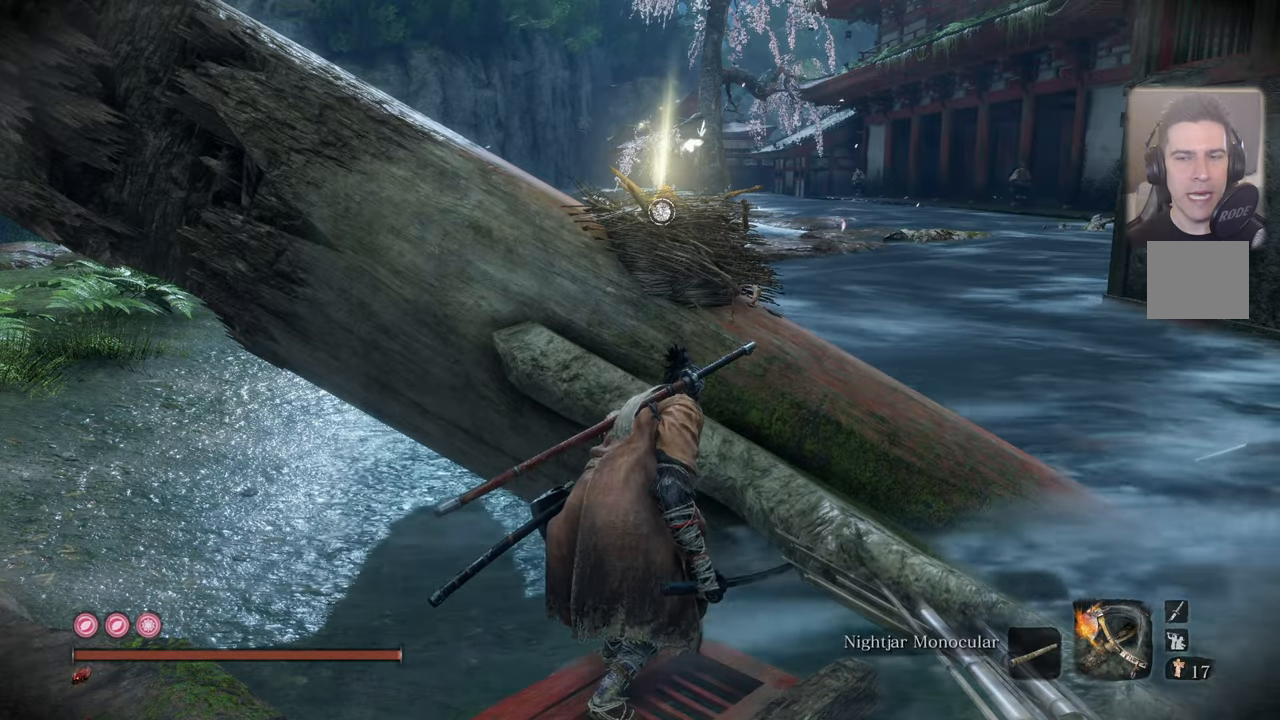
{"buttons": [], "left_stick": "down-right", "right_stick": "center", "events": [[467, "left_stick", "down-right"]]}
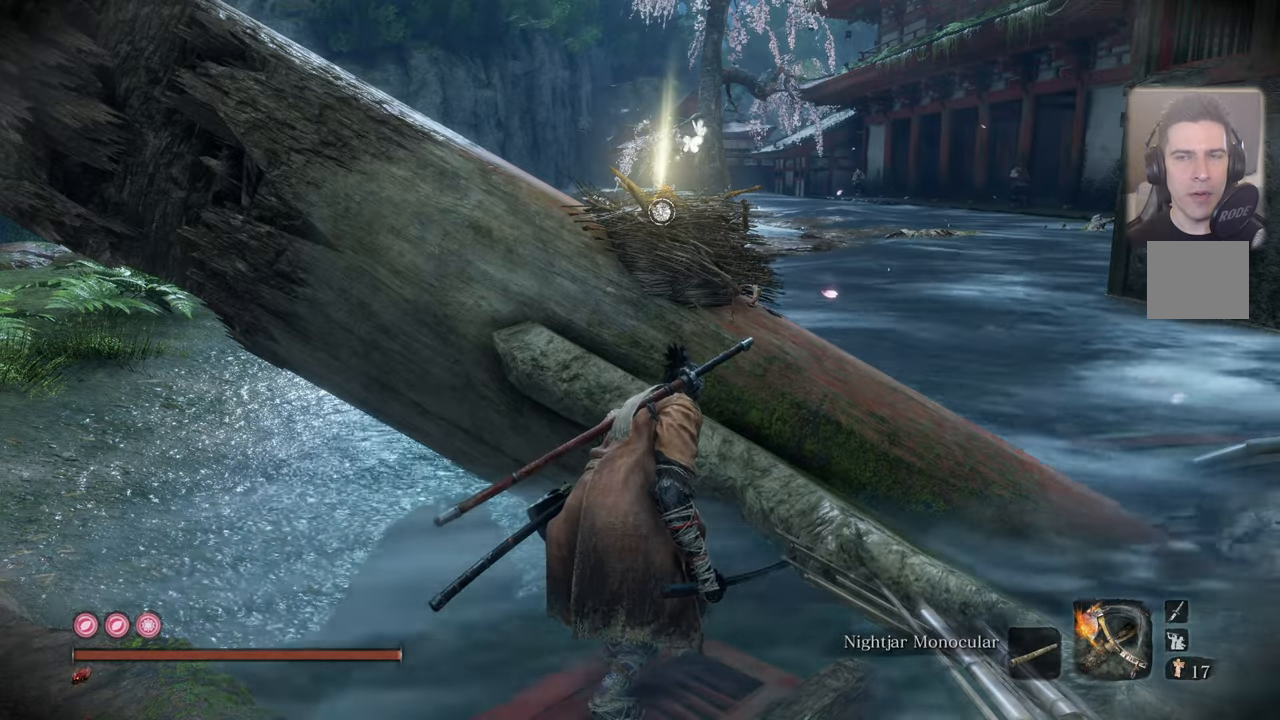
{"buttons": [], "left_stick": "down-right", "right_stick": "center", "events": []}
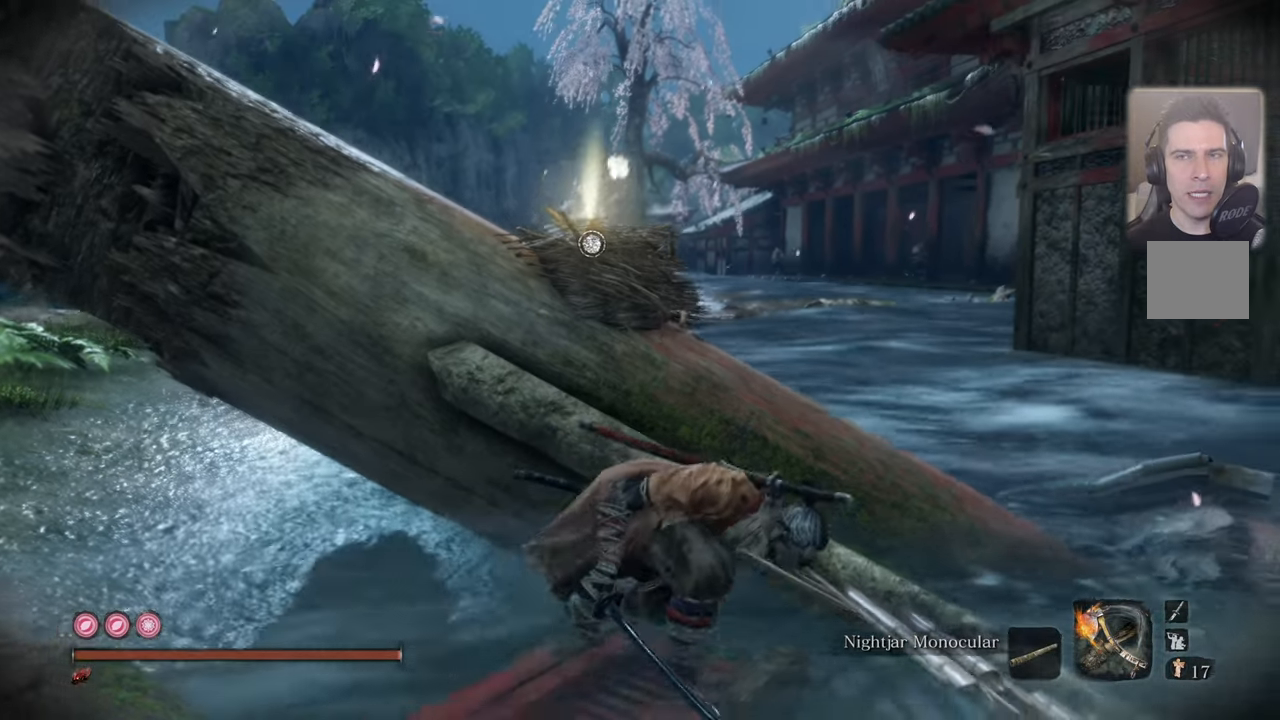
{"buttons": [], "left_stick": "center", "right_stick": "center", "events": [[117, "left_stick", "right"], [234, "left_stick", "center"], [417, "left_stick", "up-right"], [500, "left_stick", "center"]]}
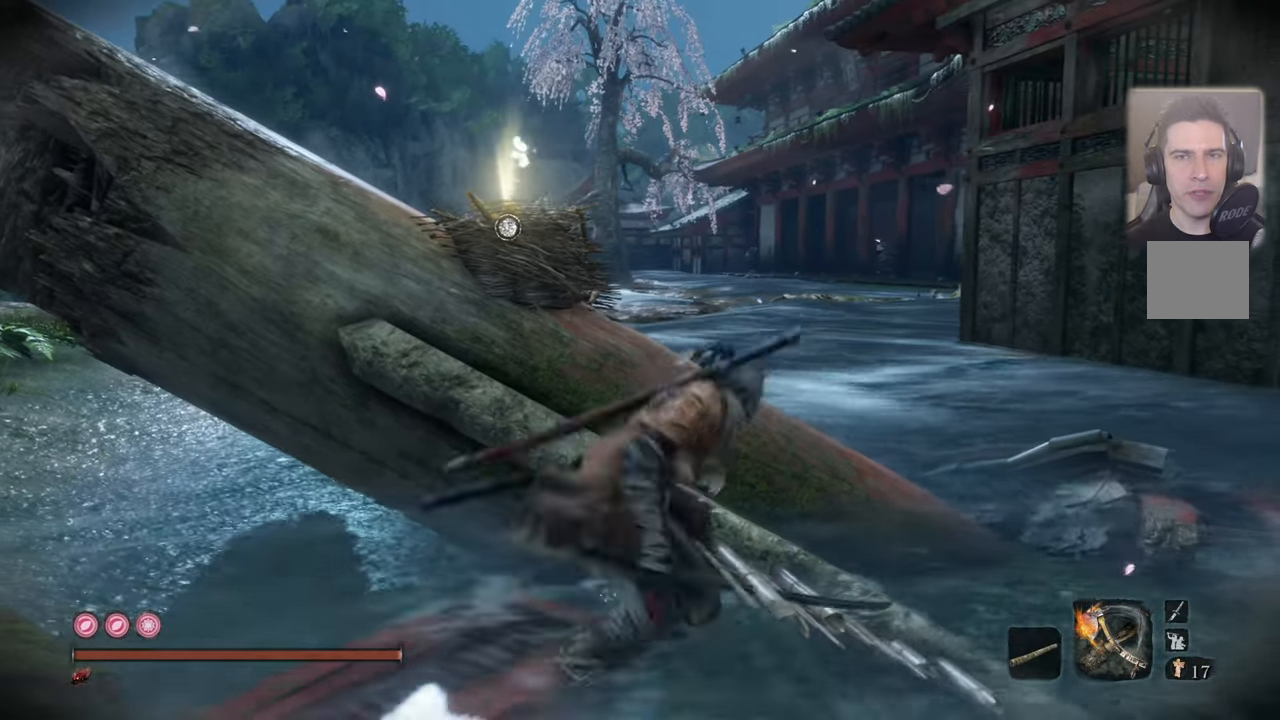
{"buttons": [], "left_stick": "center", "right_stick": "center", "events": []}
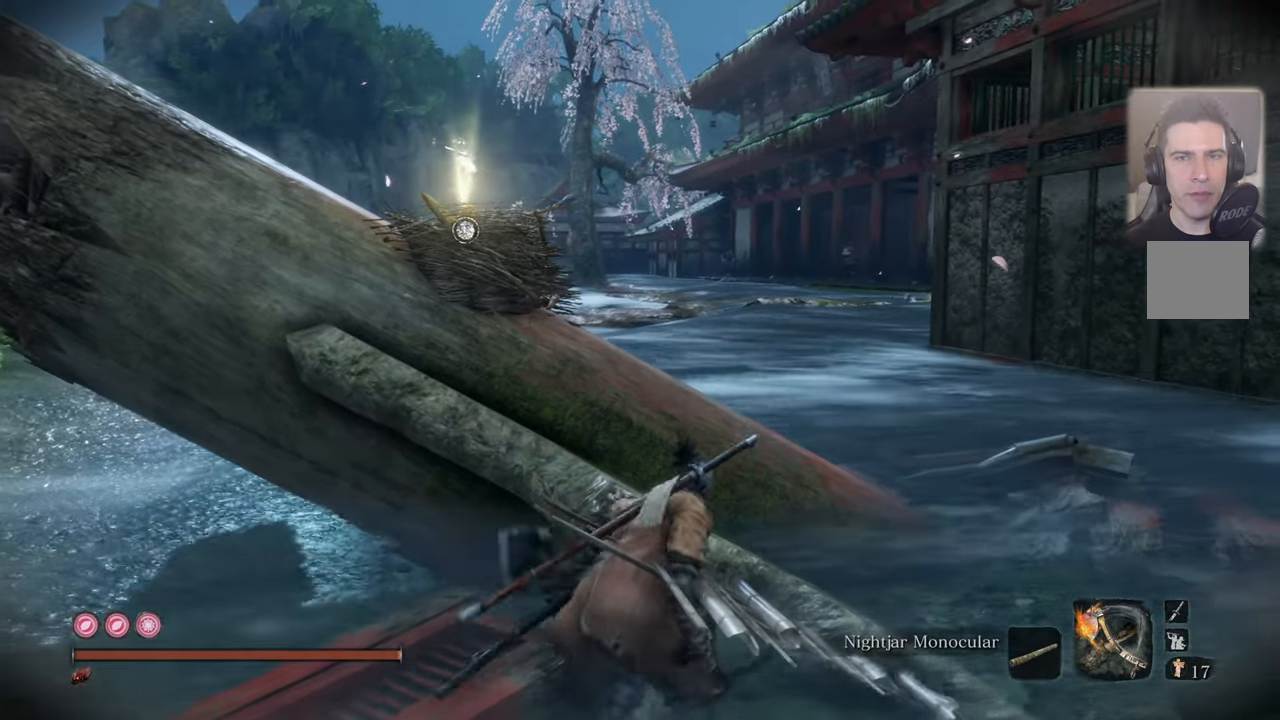
{"buttons": [], "left_stick": "center", "right_stick": "center", "events": []}
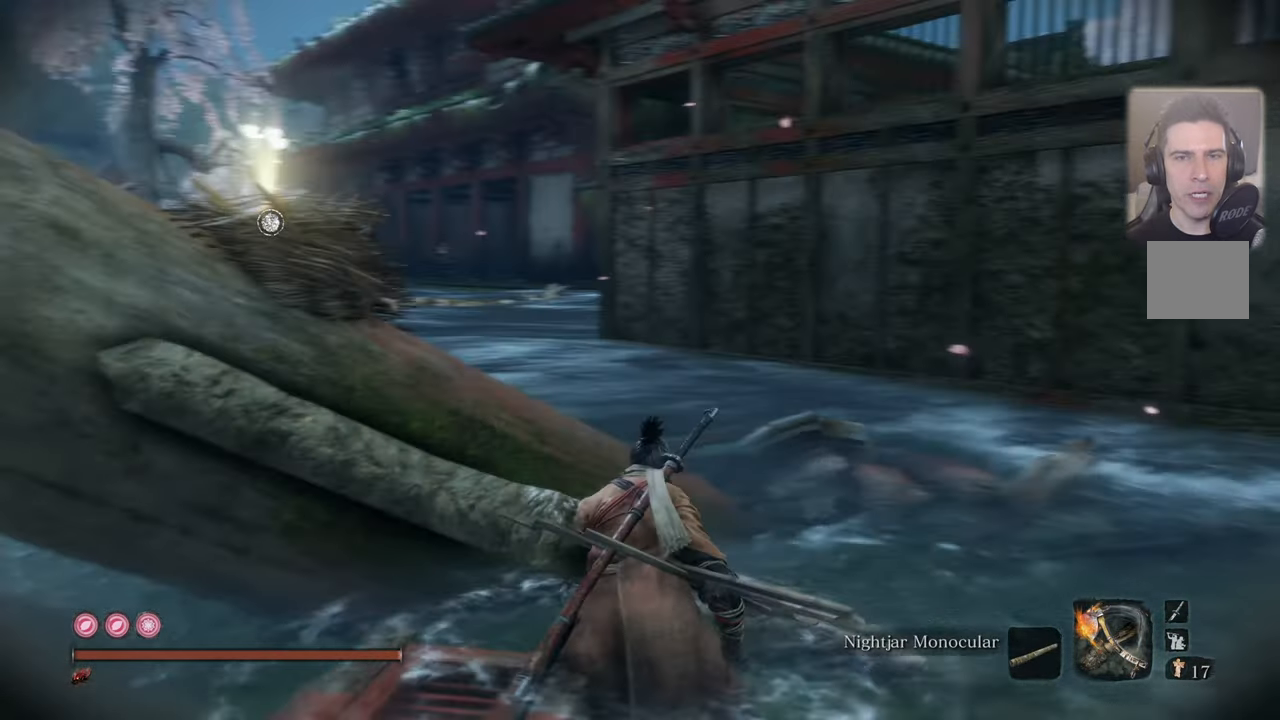
{"buttons": [], "left_stick": "center", "right_stick": "down-left", "events": [[184, "right_stick", "down-left"]]}
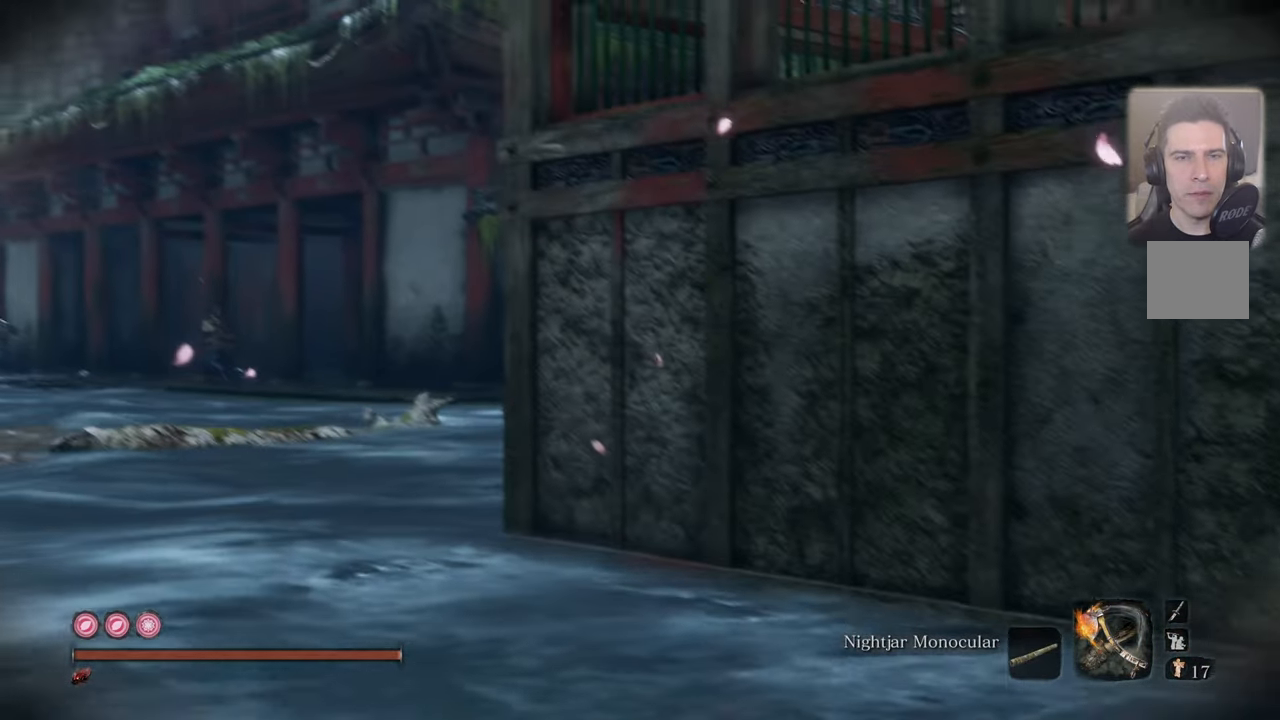
{"buttons": [], "left_stick": "center", "right_stick": "left", "events": [[50, "right_stick", "left"]]}
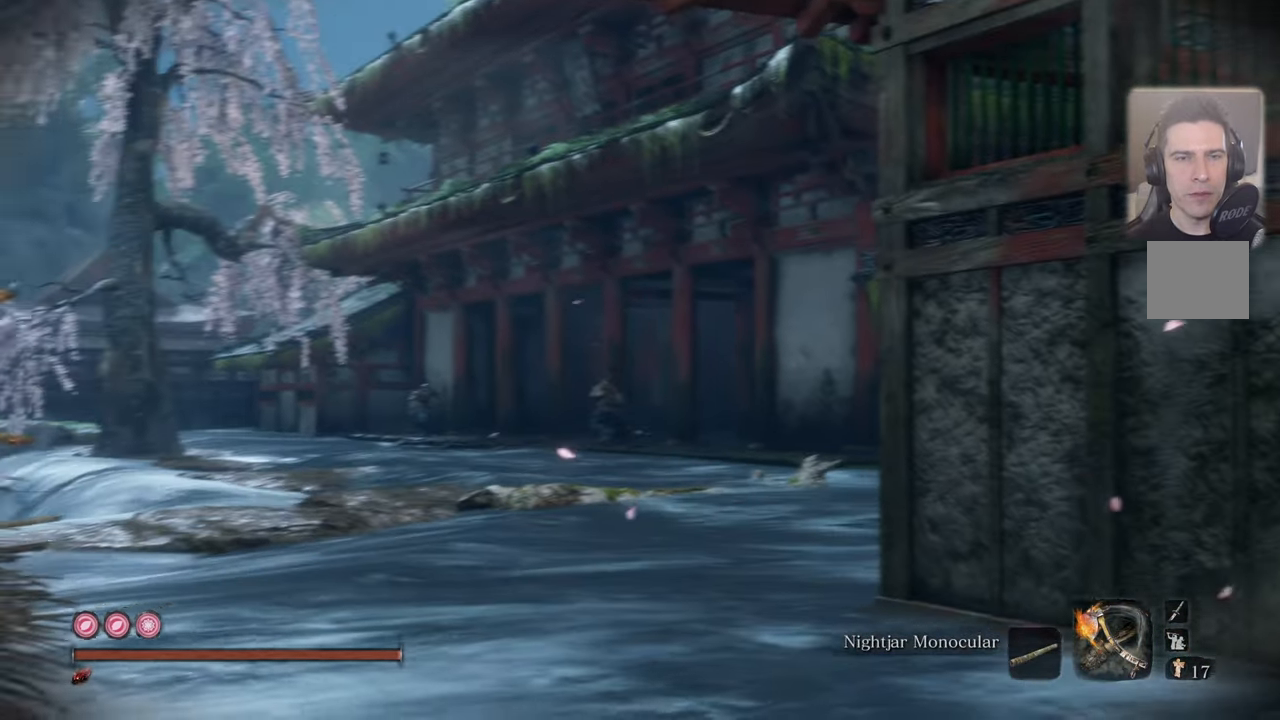
{"buttons": [], "left_stick": "up", "right_stick": "center", "events": [[50, "left_stick", "up"], [166, "right_stick", "center"]]}
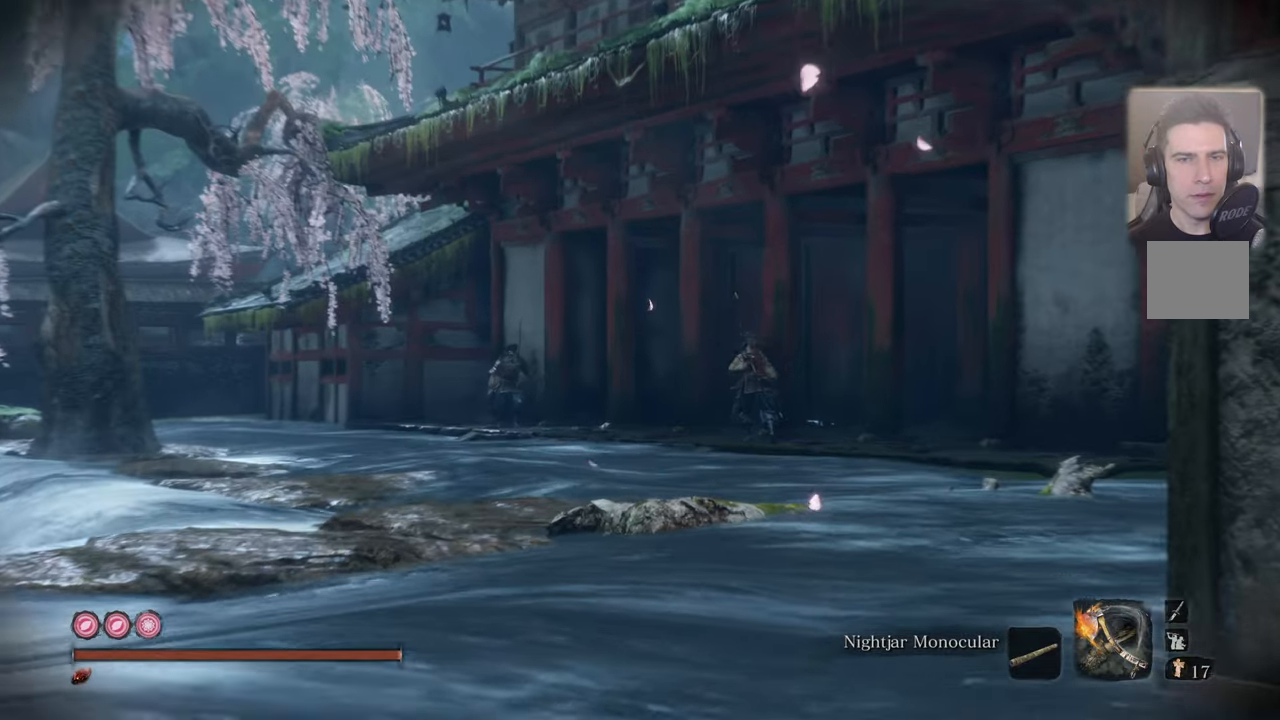
{"buttons": [], "left_stick": "up", "right_stick": "up-right", "events": [[300, "right_stick", "up-right"], [400, "right_stick", "center"], [466, "right_stick", "up-right"]]}
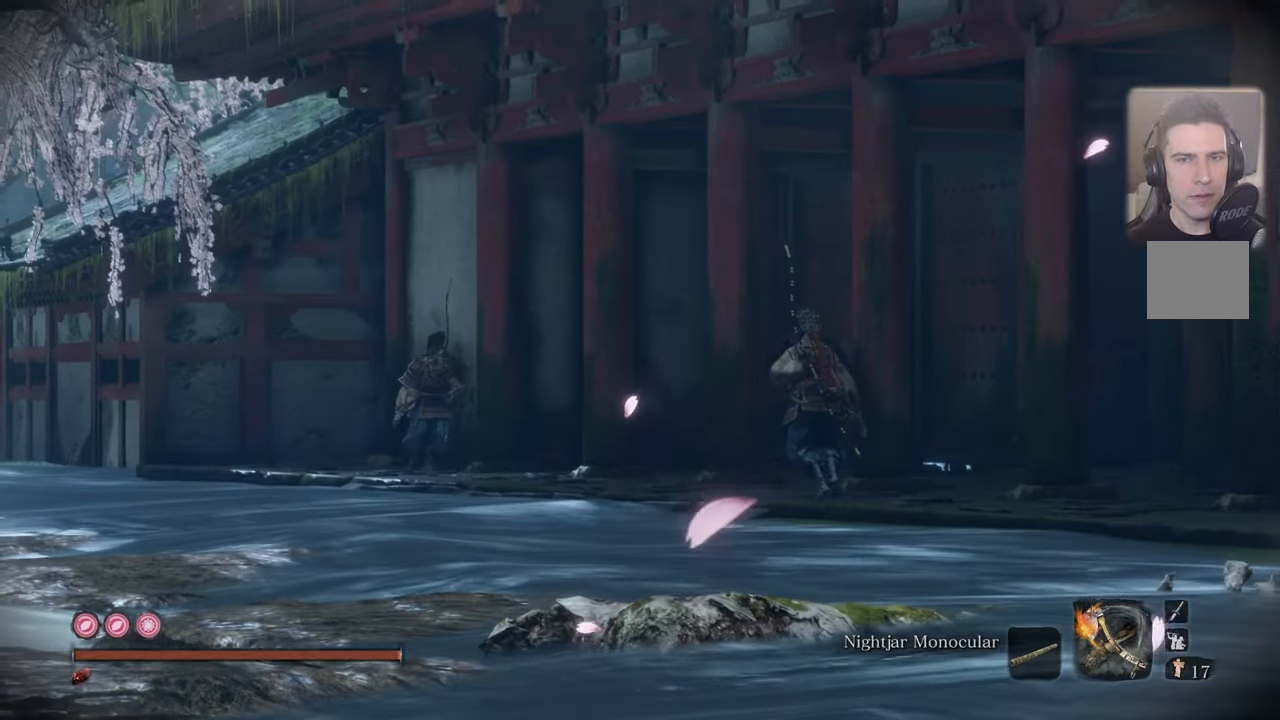
{"buttons": [], "left_stick": "center", "right_stick": "center", "events": [[150, "left_stick", "center"], [150, "right_stick", "center"]]}
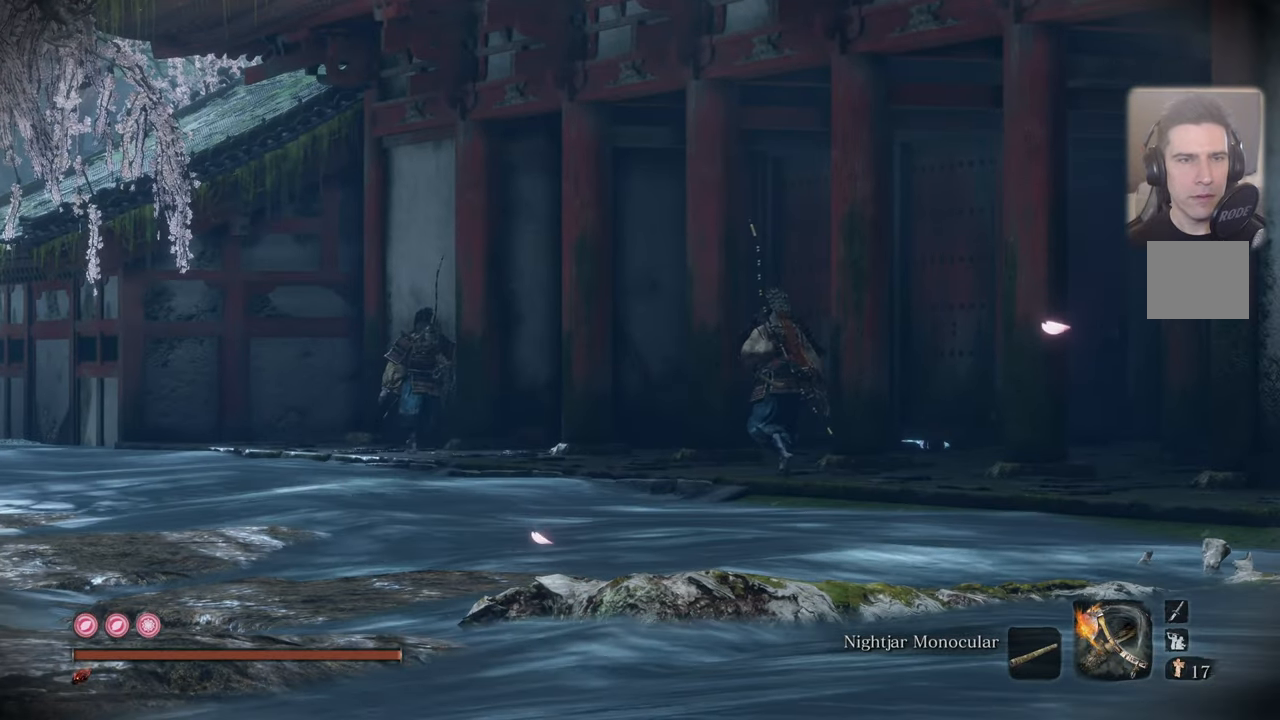
{"buttons": [], "left_stick": "center", "right_stick": "up-left", "events": [[416, "right_stick", "up-left"]]}
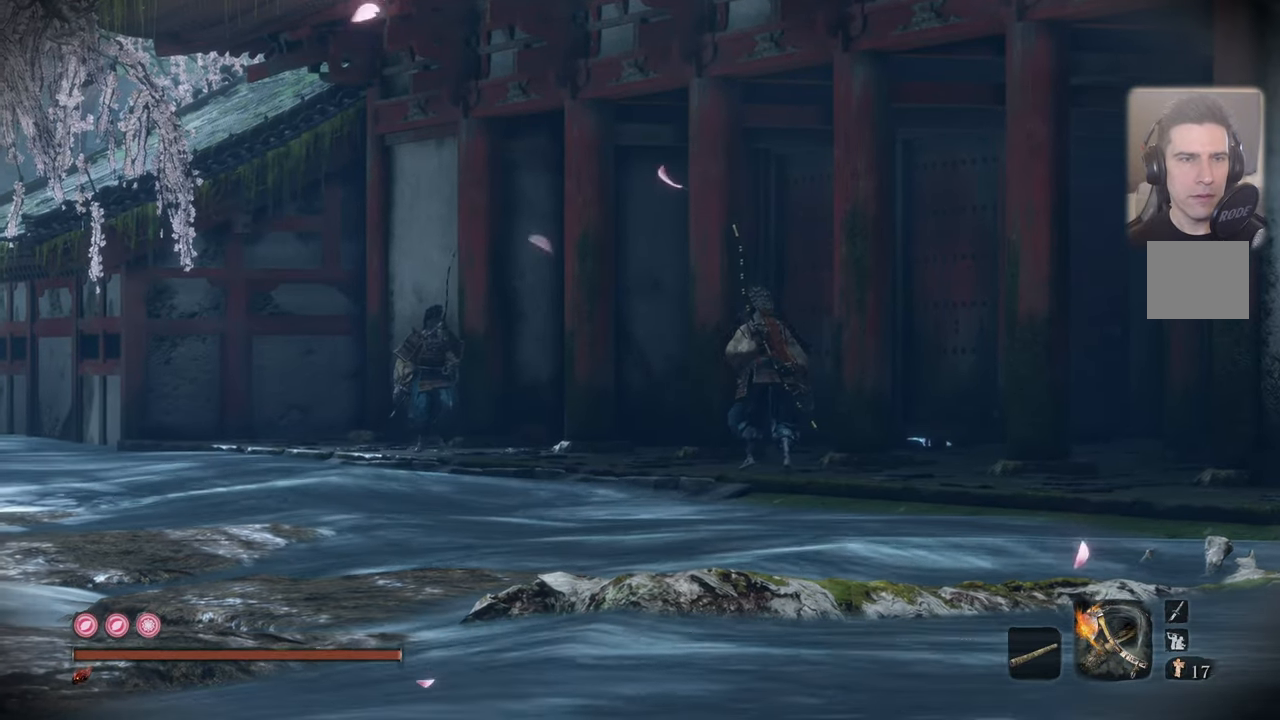
{"buttons": [], "left_stick": "center", "right_stick": "up-left", "events": []}
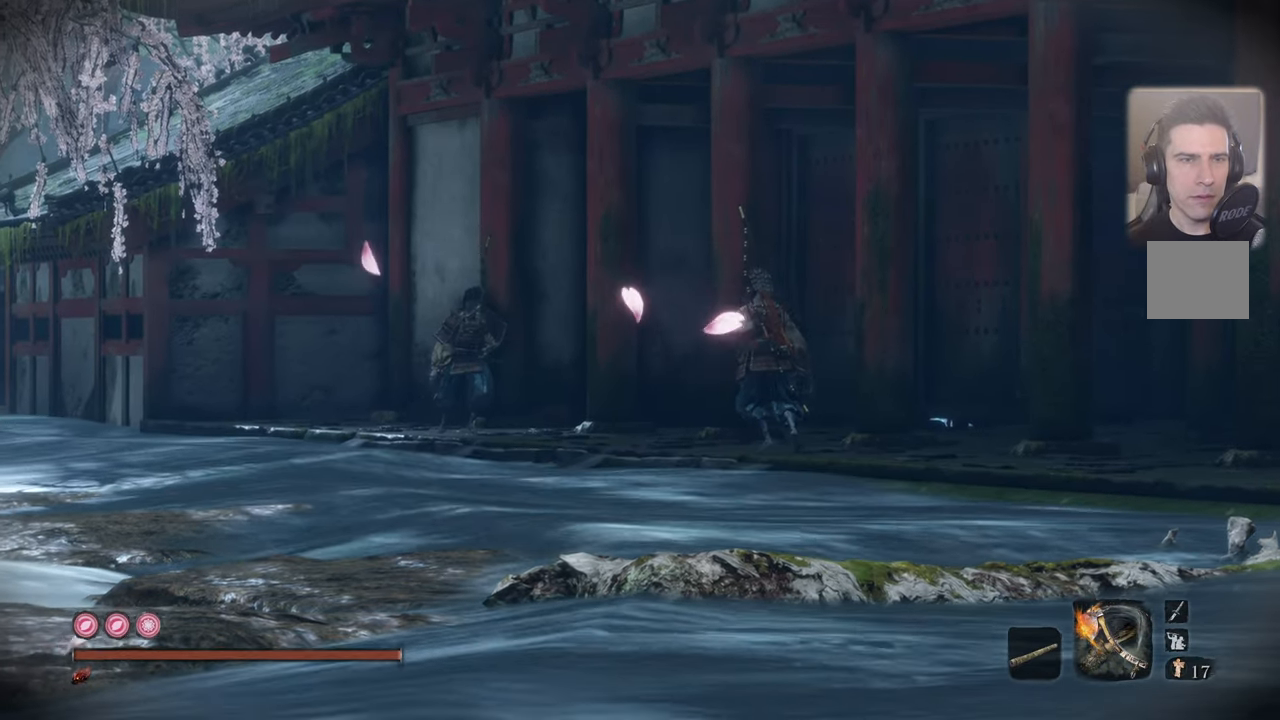
{"buttons": [], "left_stick": "center", "right_stick": "center", "events": [[233, "right_stick", "center"]]}
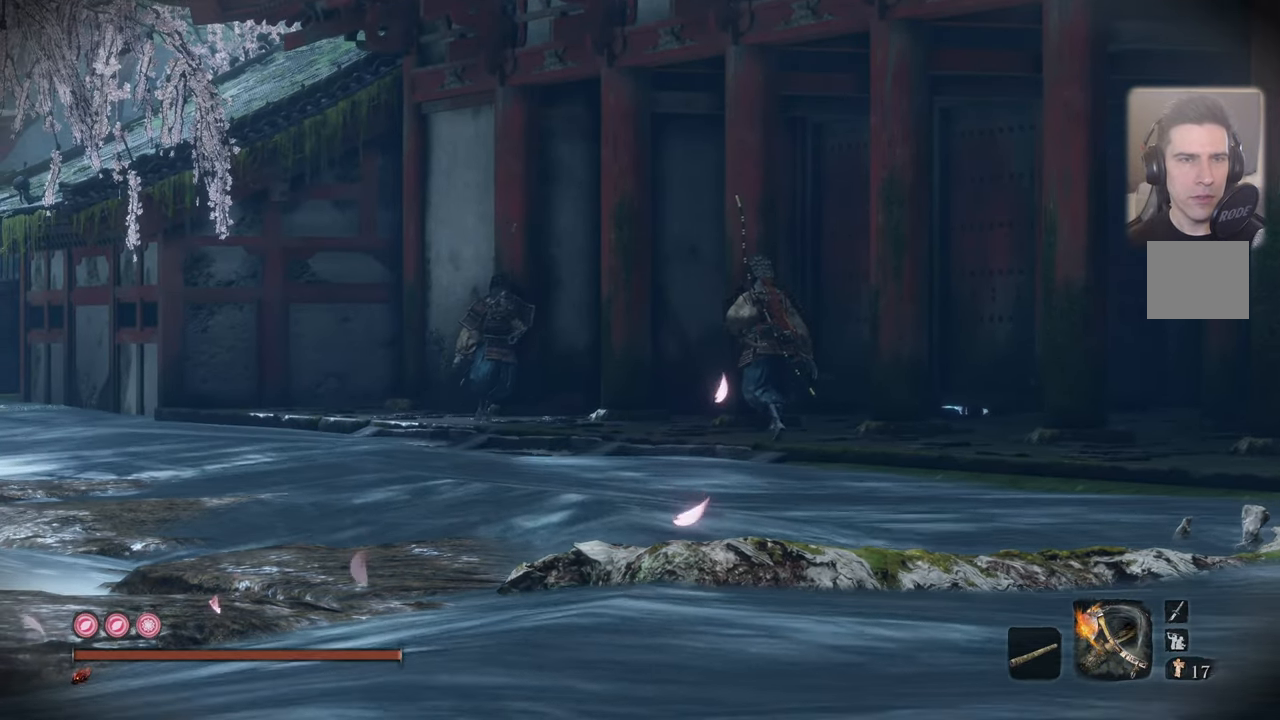
{"buttons": [], "left_stick": "center", "right_stick": "center", "events": []}
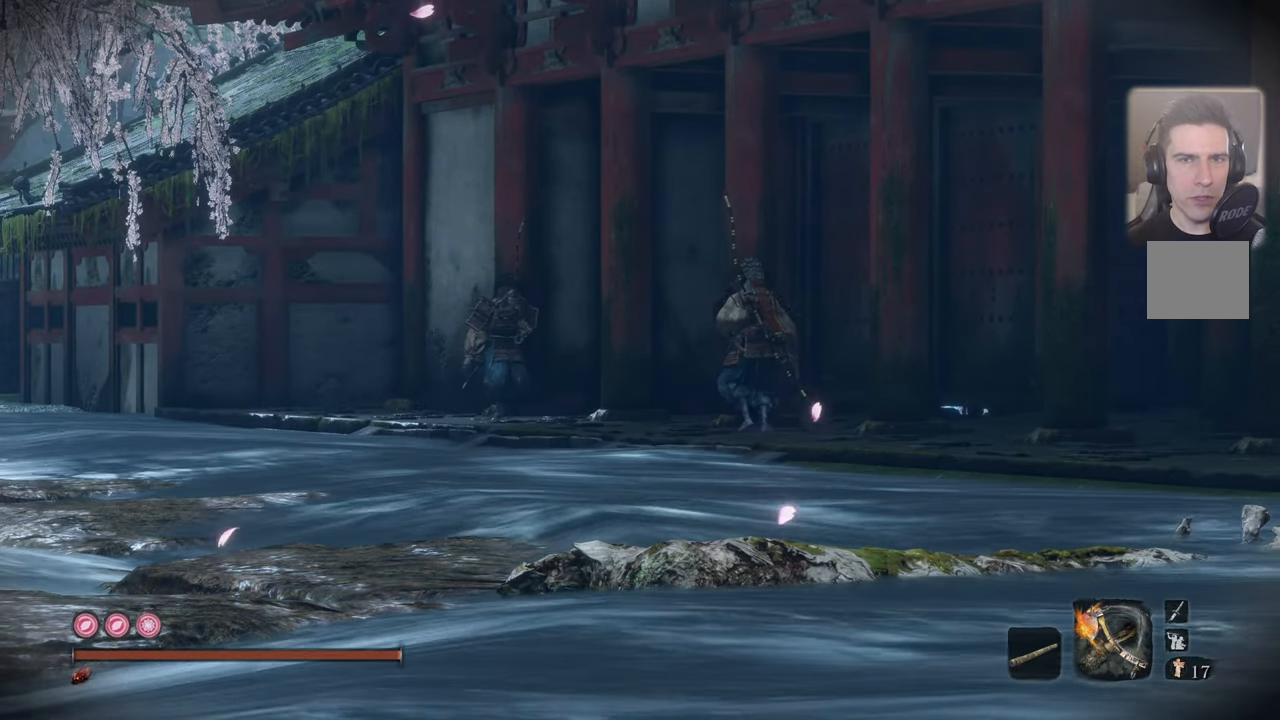
{"buttons": [], "left_stick": "center", "right_stick": "center", "events": []}
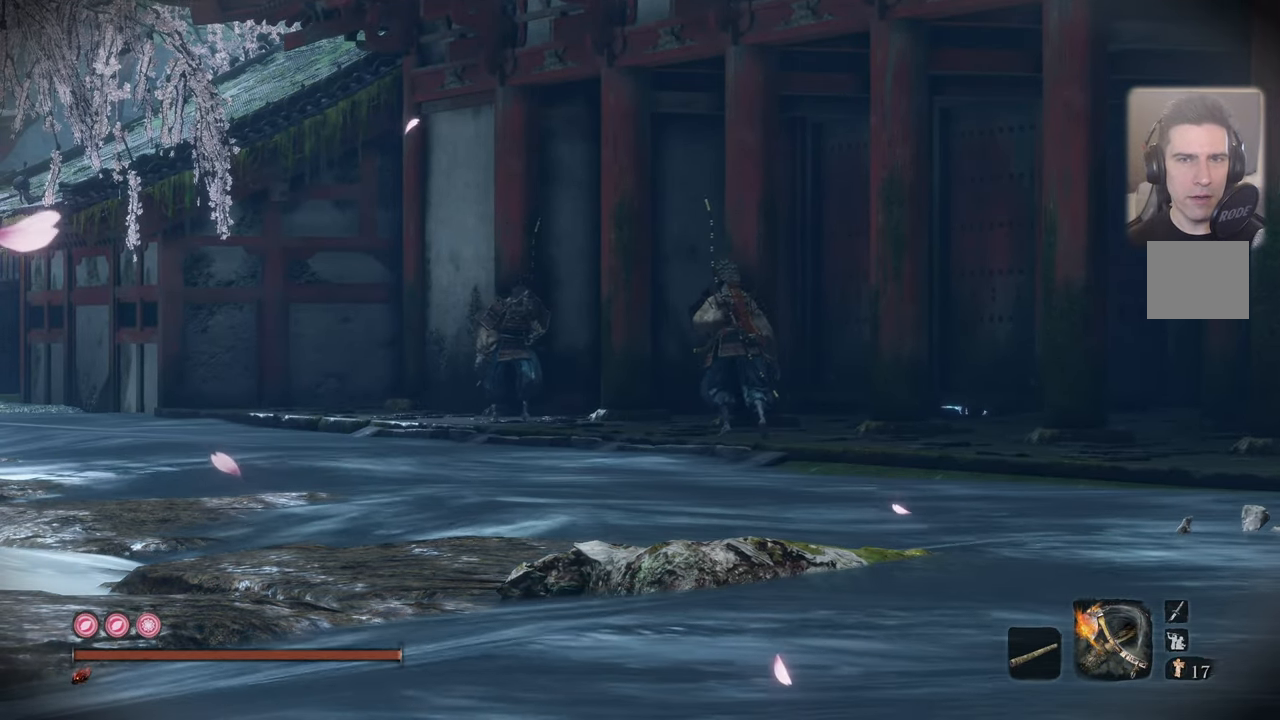
{"buttons": [], "left_stick": "center", "right_stick": "center", "events": []}
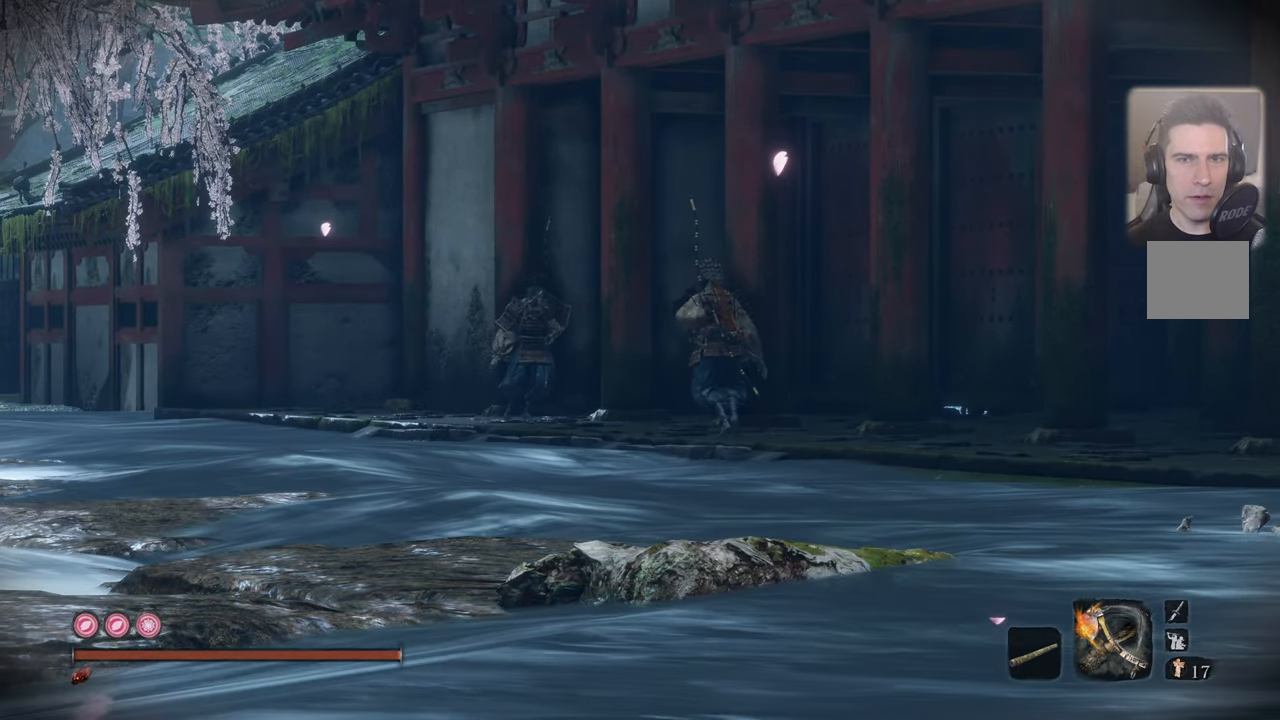
{"buttons": [], "left_stick": "center", "right_stick": "center", "events": []}
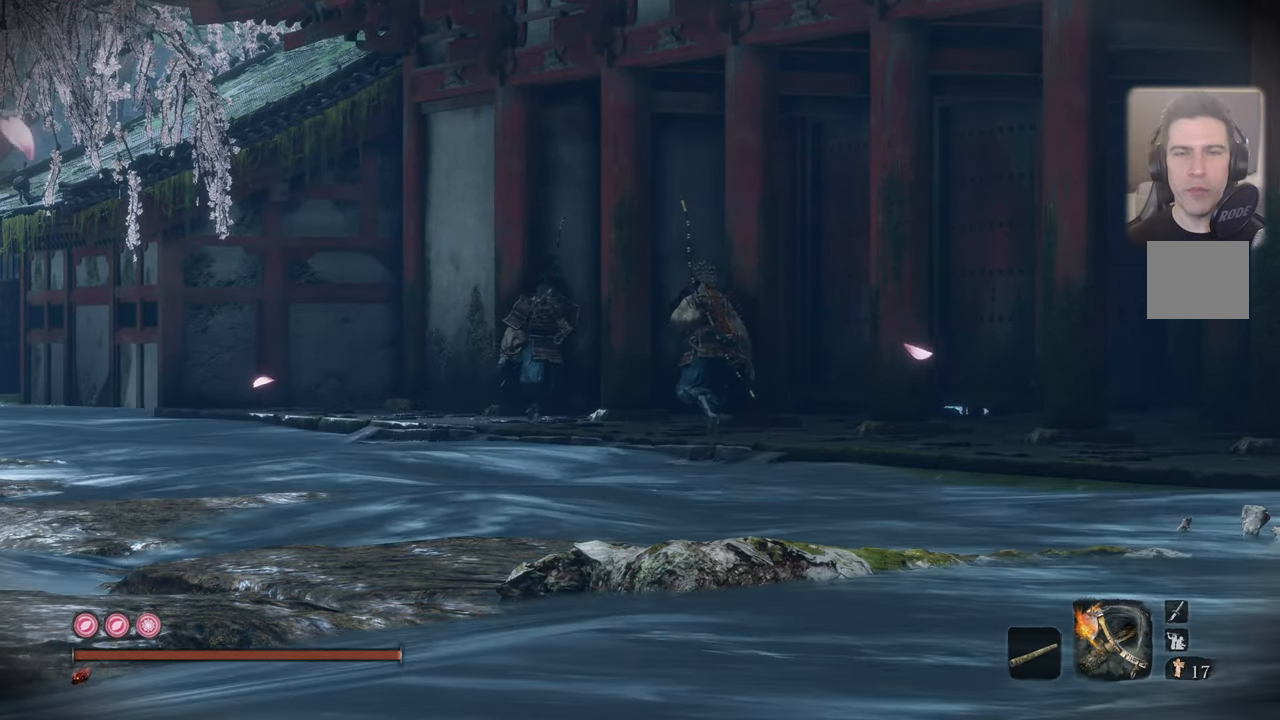
{"buttons": [], "left_stick": "center", "right_stick": "center", "events": []}
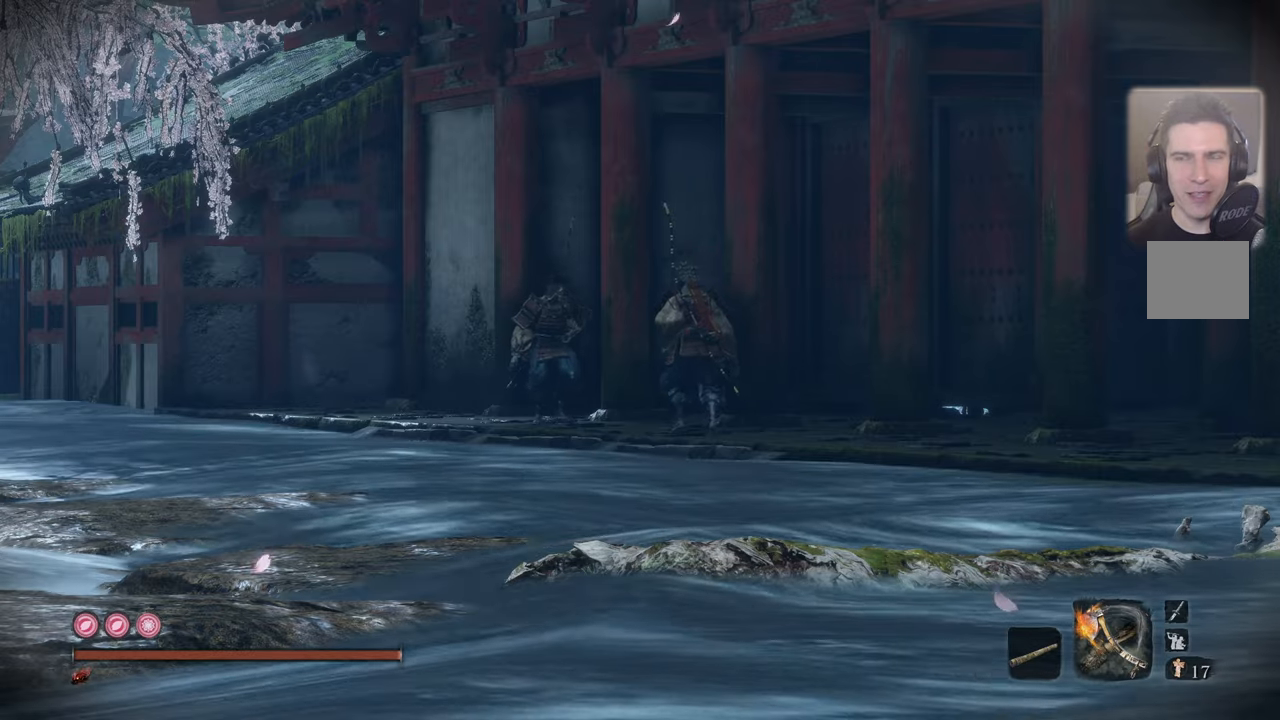
{"buttons": [], "left_stick": "center", "right_stick": "center", "events": []}
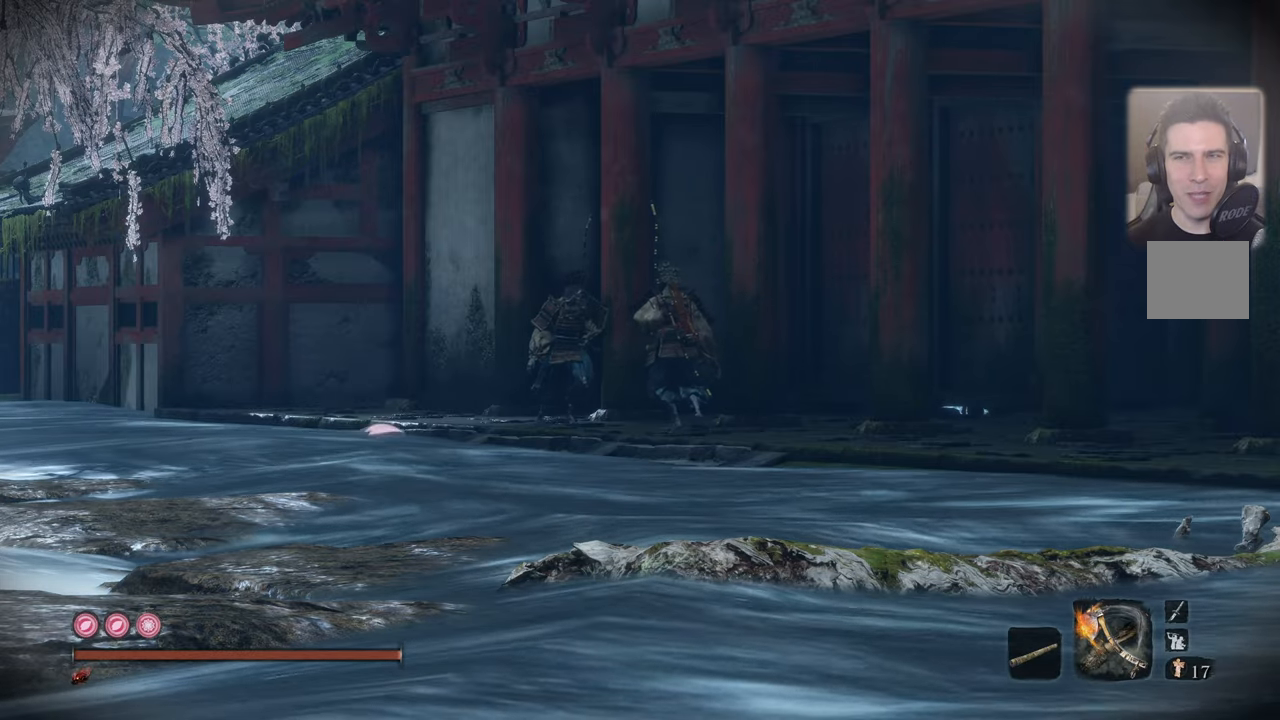
{"buttons": [], "left_stick": "center", "right_stick": "center", "events": []}
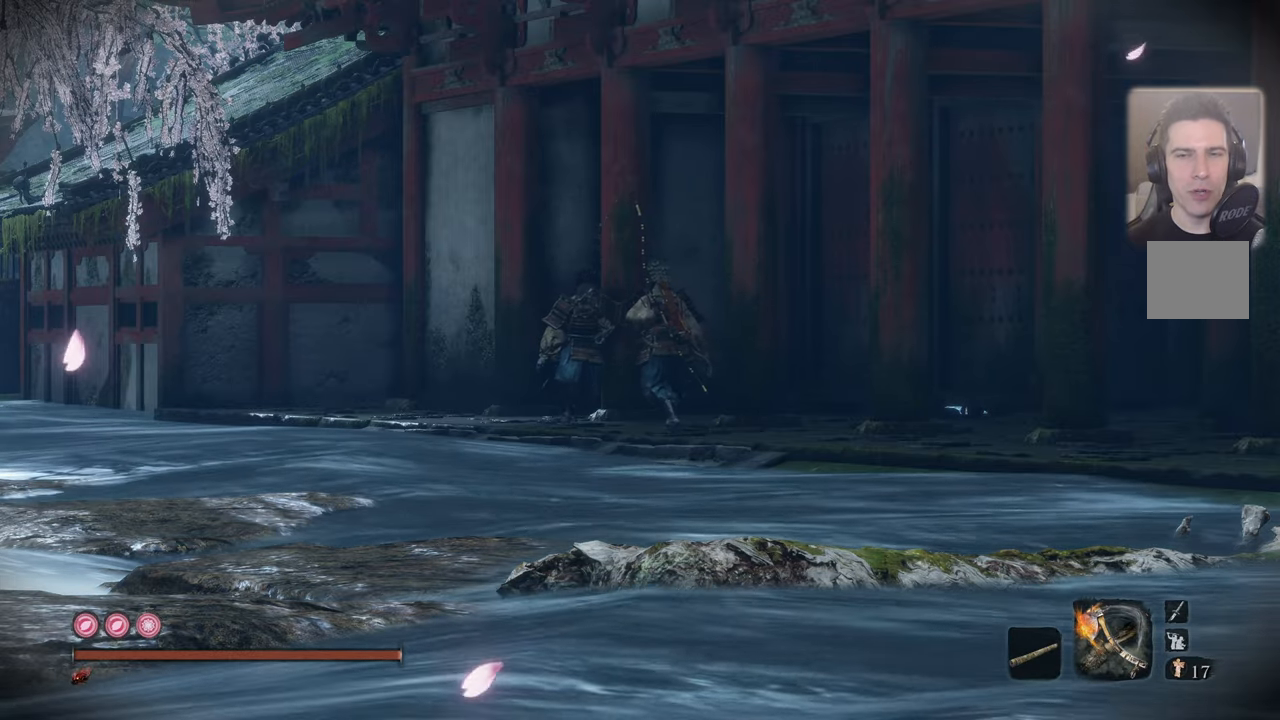
{"buttons": [], "left_stick": "center", "right_stick": "center", "events": []}
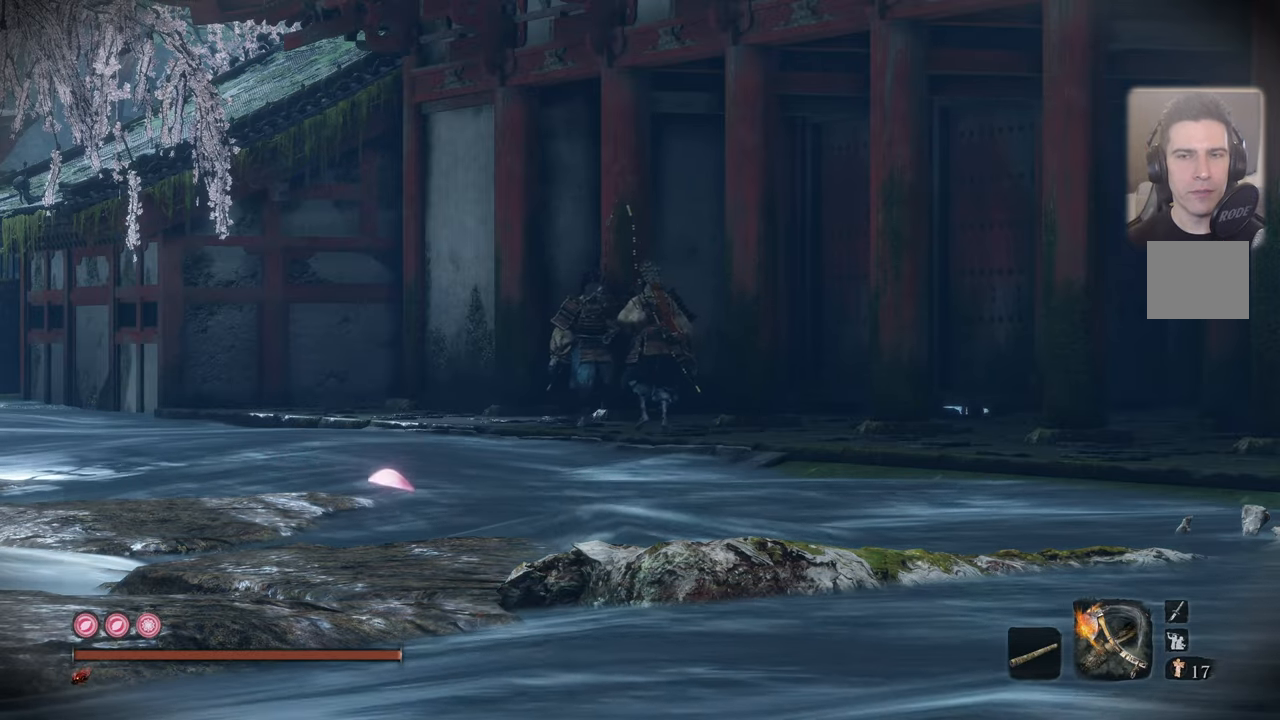
{"buttons": [], "left_stick": "center", "right_stick": "center", "events": []}